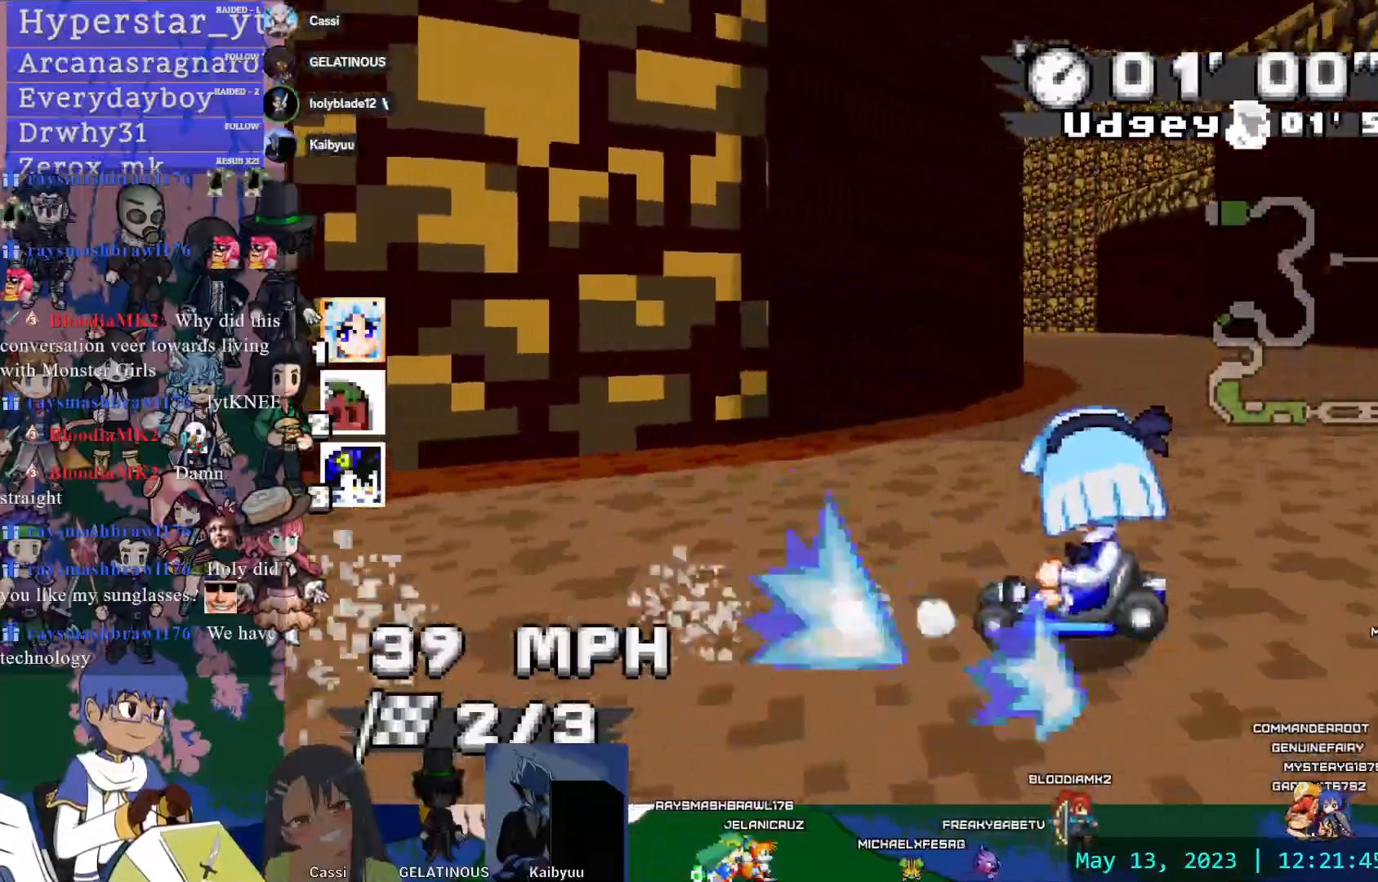
Gameplay with a controller (PlayStation layout); each line is a JSON object with the inputs held at the frame after it. "events" lists button and stick changes between this image and that frame as [ms after this image, input, new state], when the widget could be followed in between. Not read: L3 R2 R3 START.
{"buttons": ["CROSS"], "left_stick": "center", "right_stick": "center", "events": [[167, "R1", "up"], [167, "left_stick", "right"], [400, "left_stick", "center"]]}
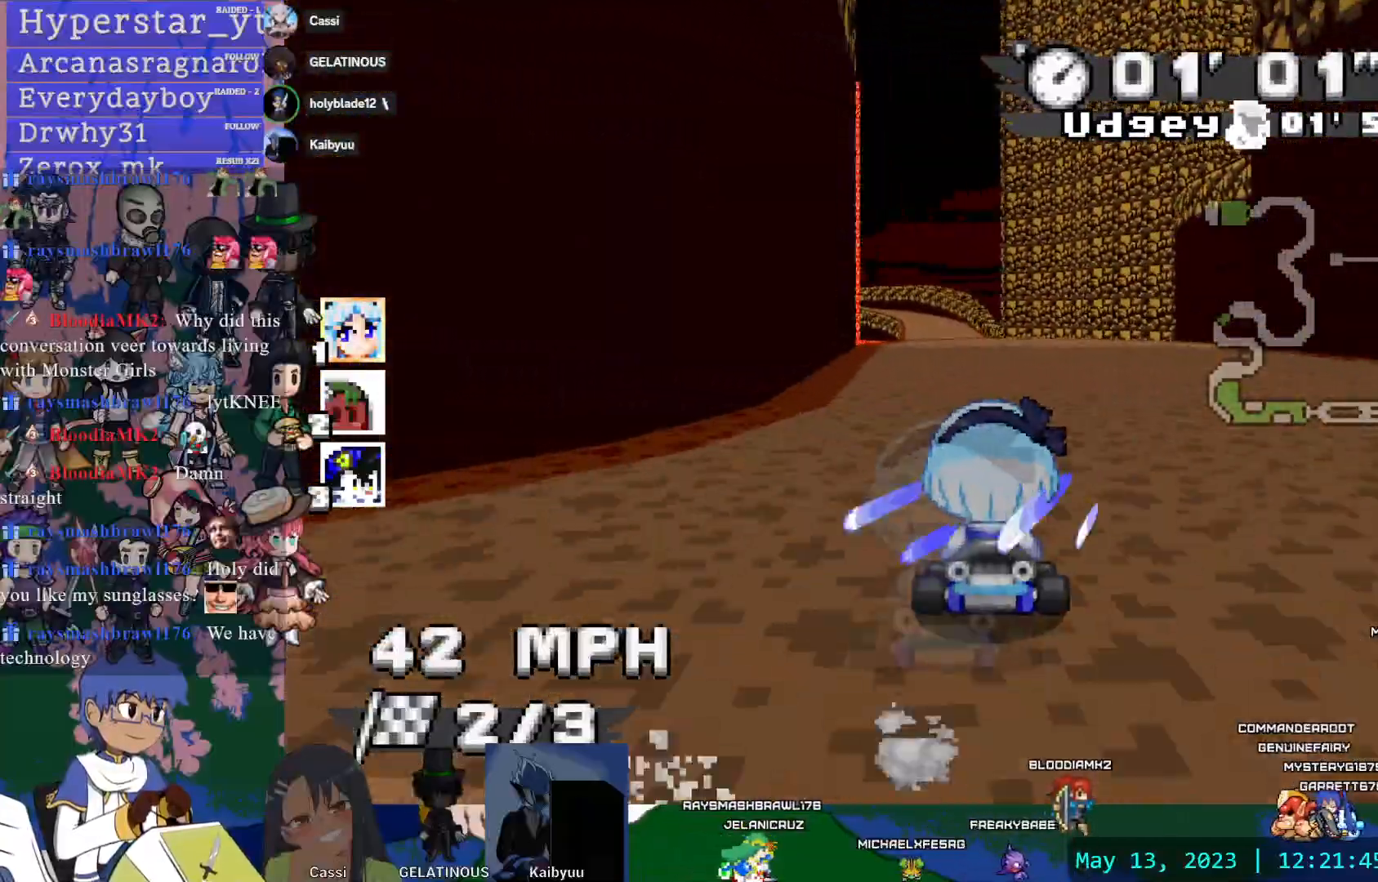
{"buttons": ["CROSS"], "left_stick": "center", "right_stick": "center", "events": []}
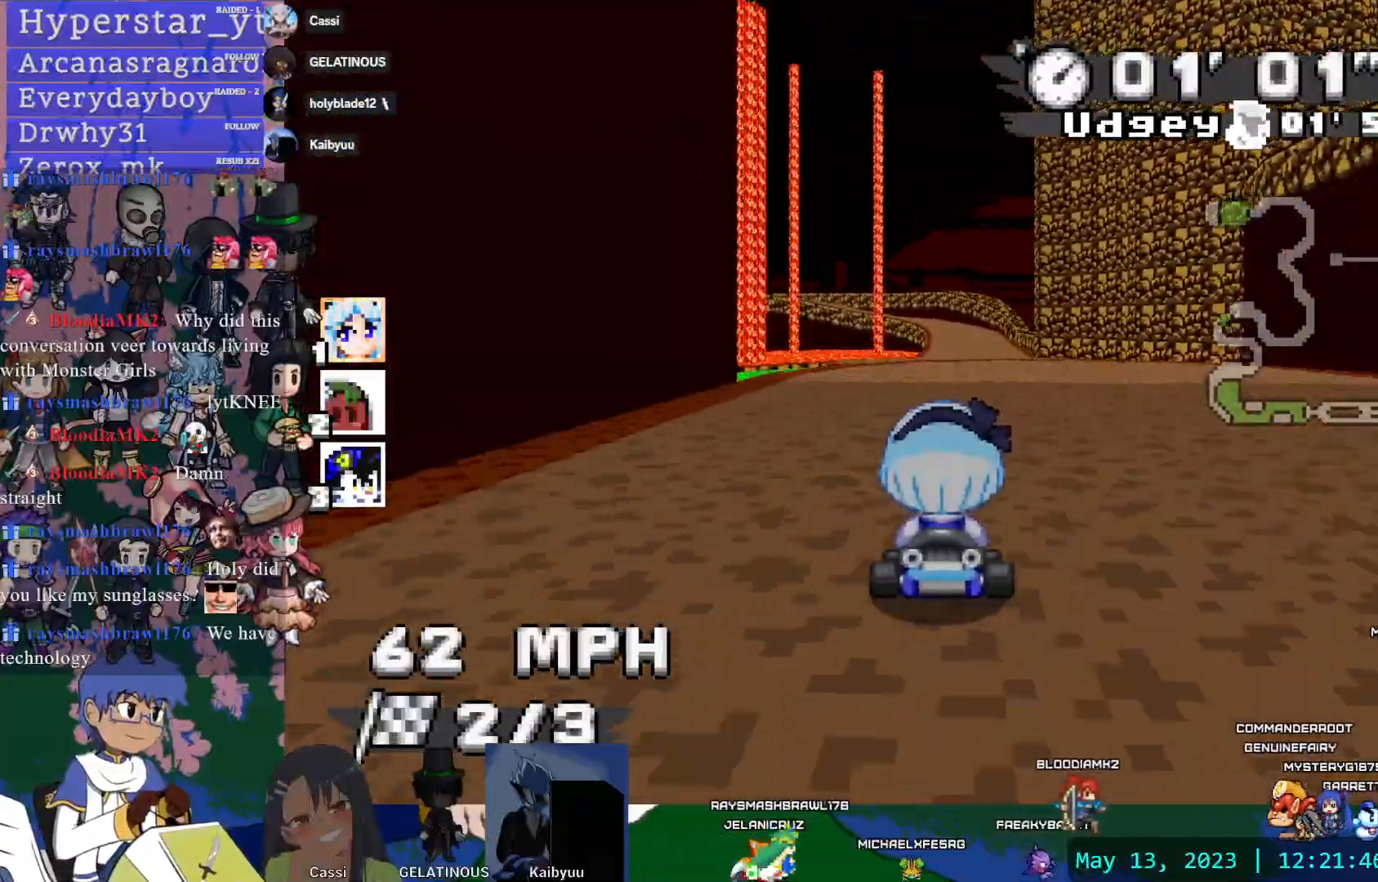
{"buttons": ["CROSS"], "left_stick": "center", "right_stick": "center", "events": [[50, "left_stick", "down-right"], [183, "left_stick", "center"]]}
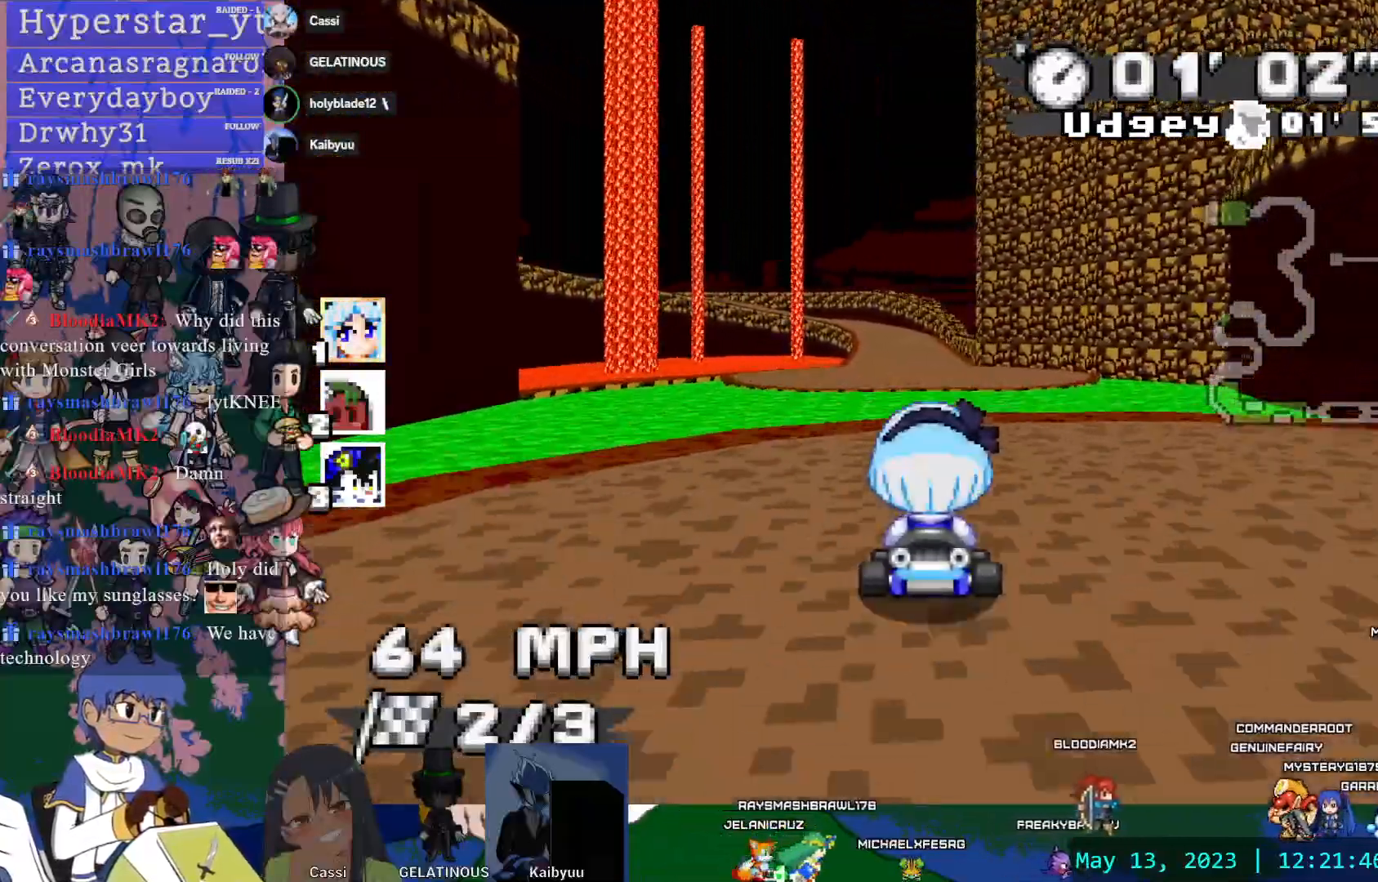
{"buttons": ["CROSS"], "left_stick": "center", "right_stick": "center", "events": []}